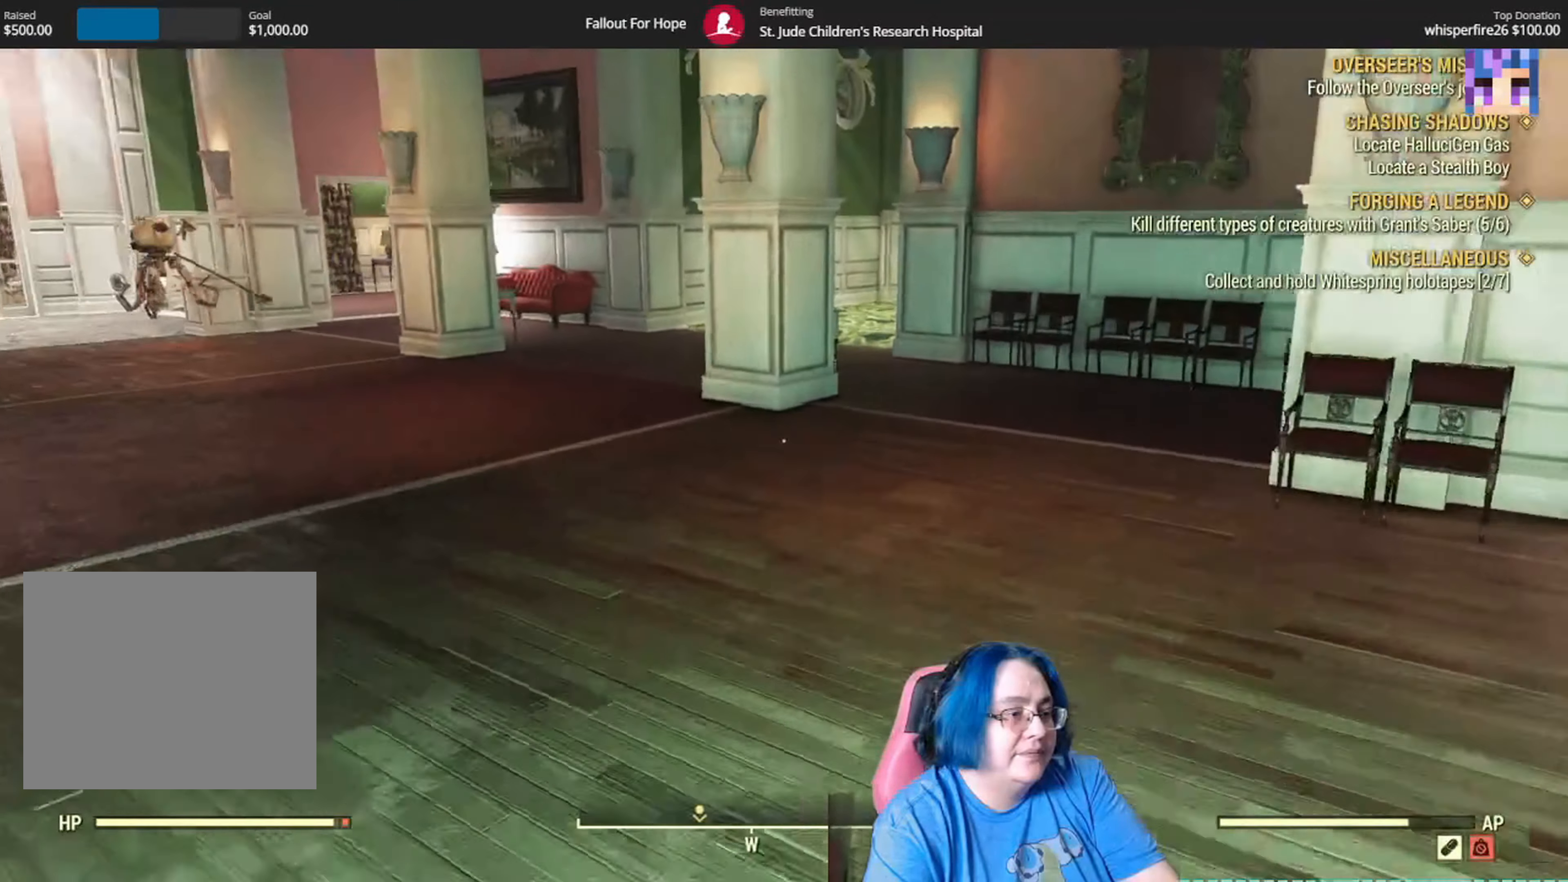
Gameplay with a controller (Xbox layout); each line is a JSON object with the inputs held at the frame after it. "events" lists button and stick changes between this image and that frame as [ms after this image, input, new state], when the widget could be followed in between. Not read: L3 R1.
{"buttons": [], "left_stick": "up", "right_stick": "left", "events": []}
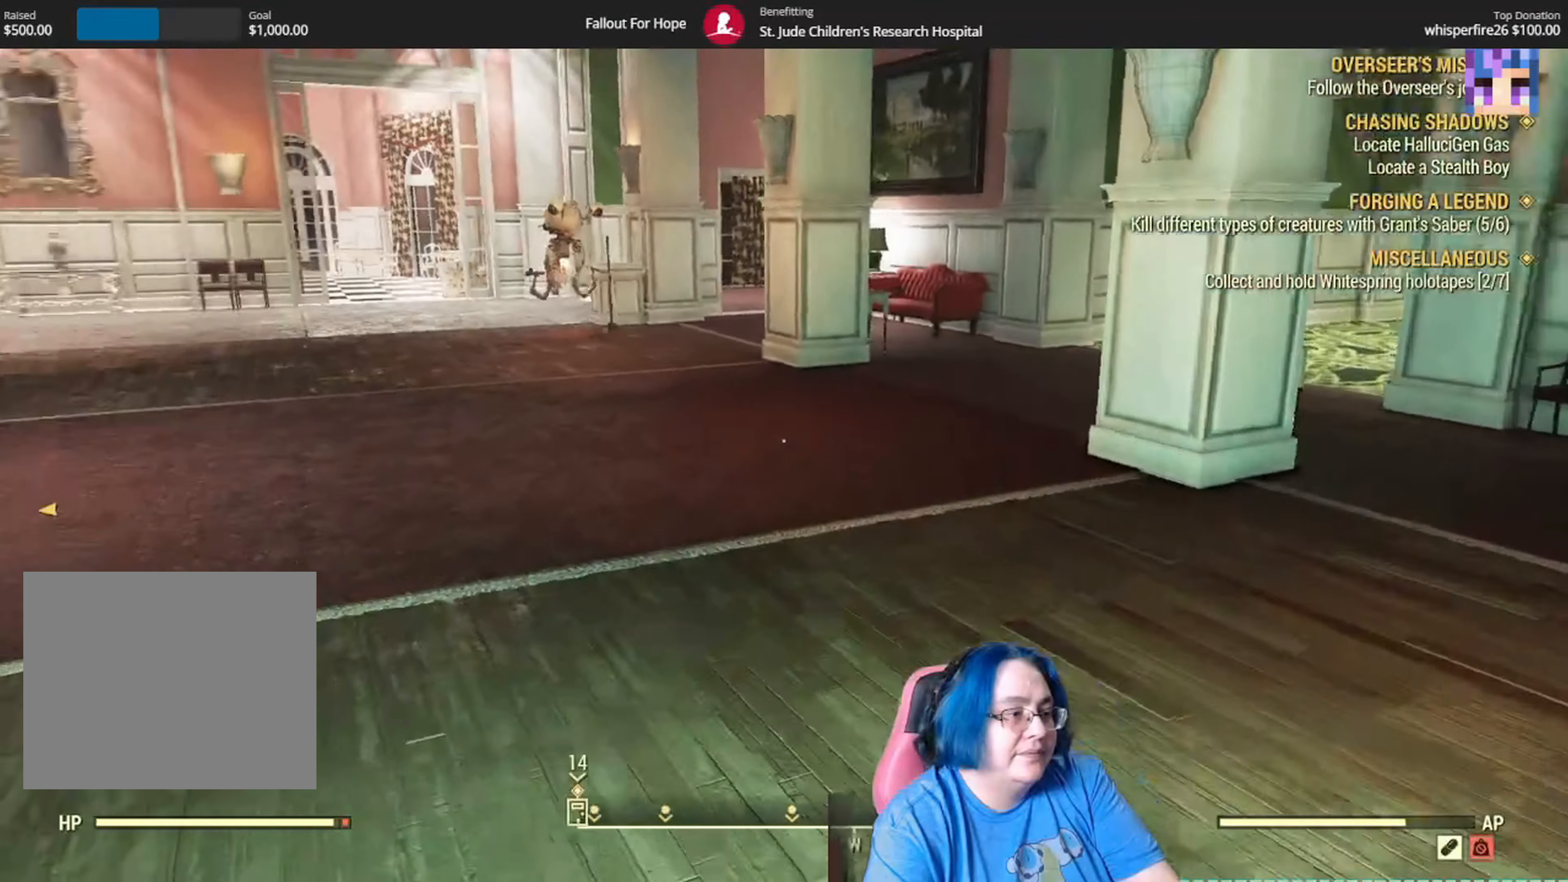
{"buttons": [], "left_stick": "up", "right_stick": "center", "events": [[133, "right_stick", "center"]]}
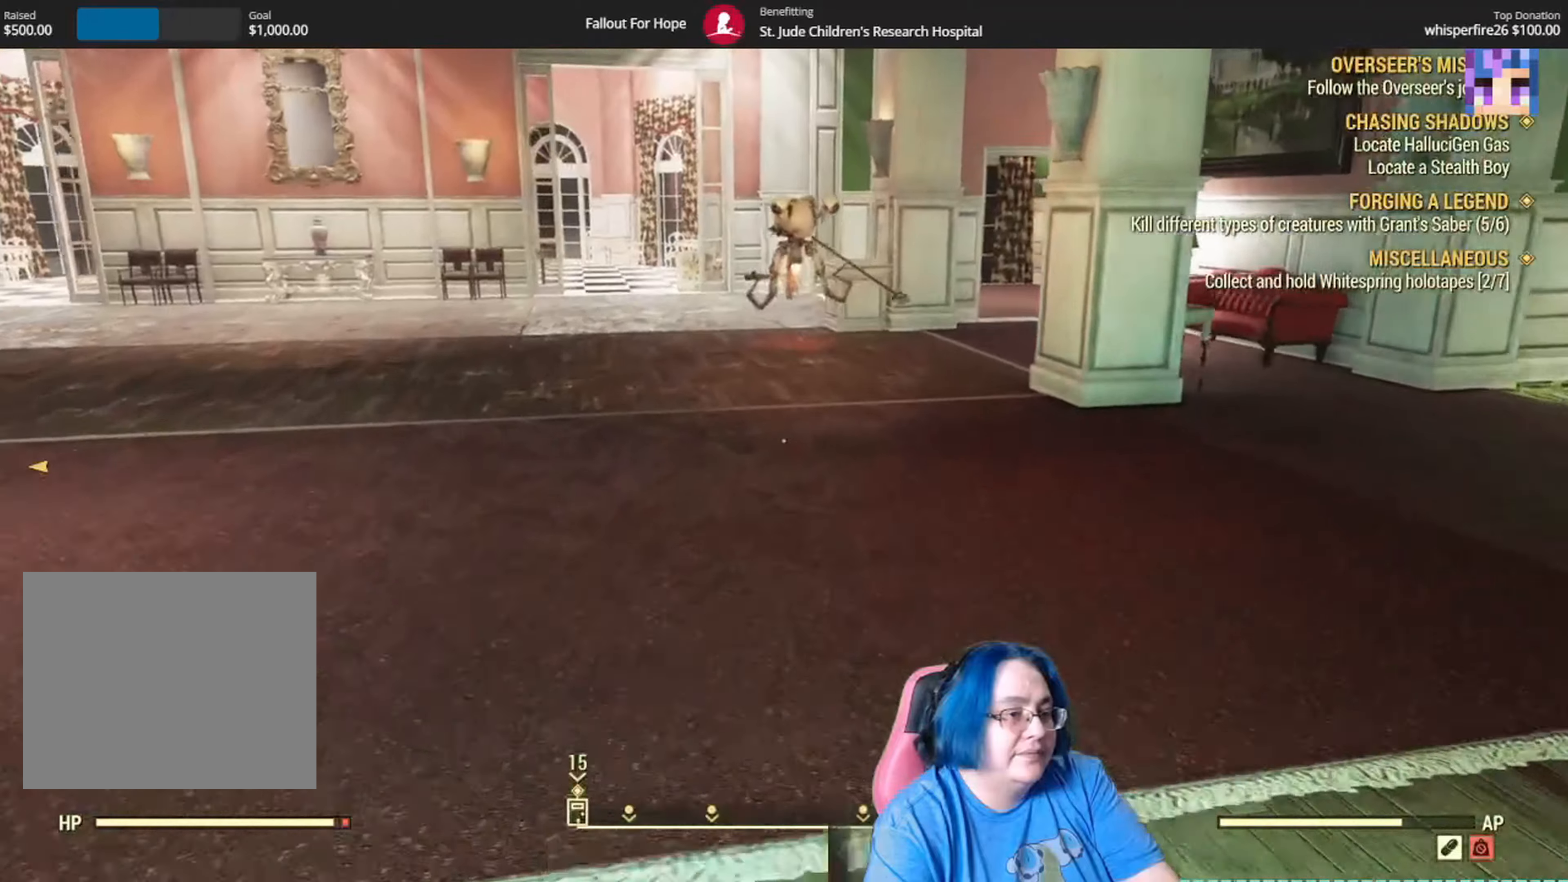
{"buttons": [], "left_stick": "up", "right_stick": "left", "events": [[267, "right_stick", "left"]]}
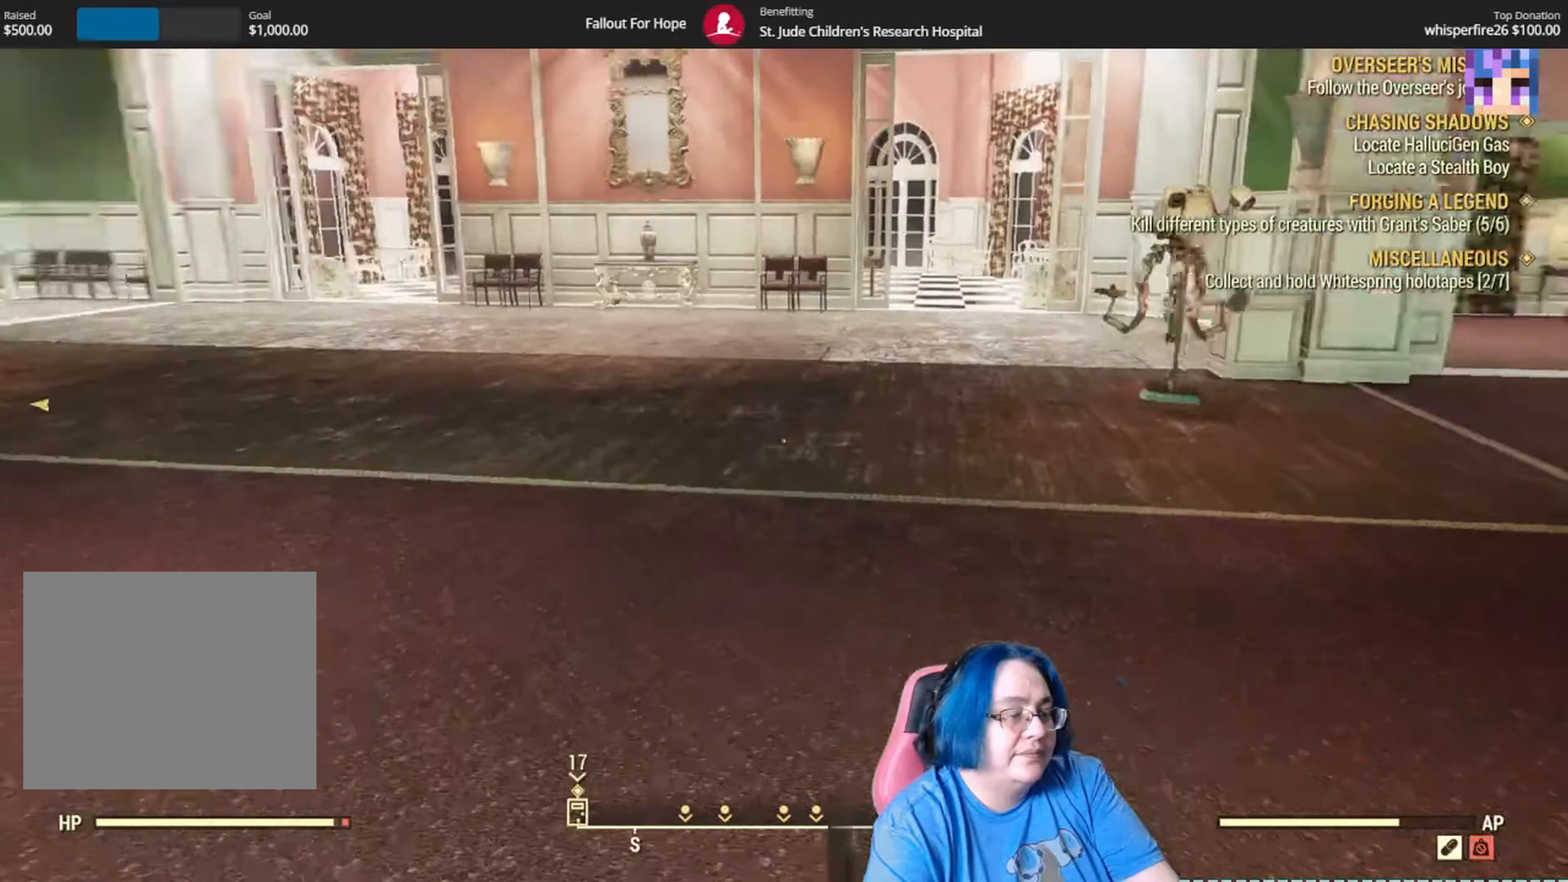
{"buttons": [], "left_stick": "up", "right_stick": "left", "events": [[267, "right_stick", "center"], [434, "right_stick", "left"]]}
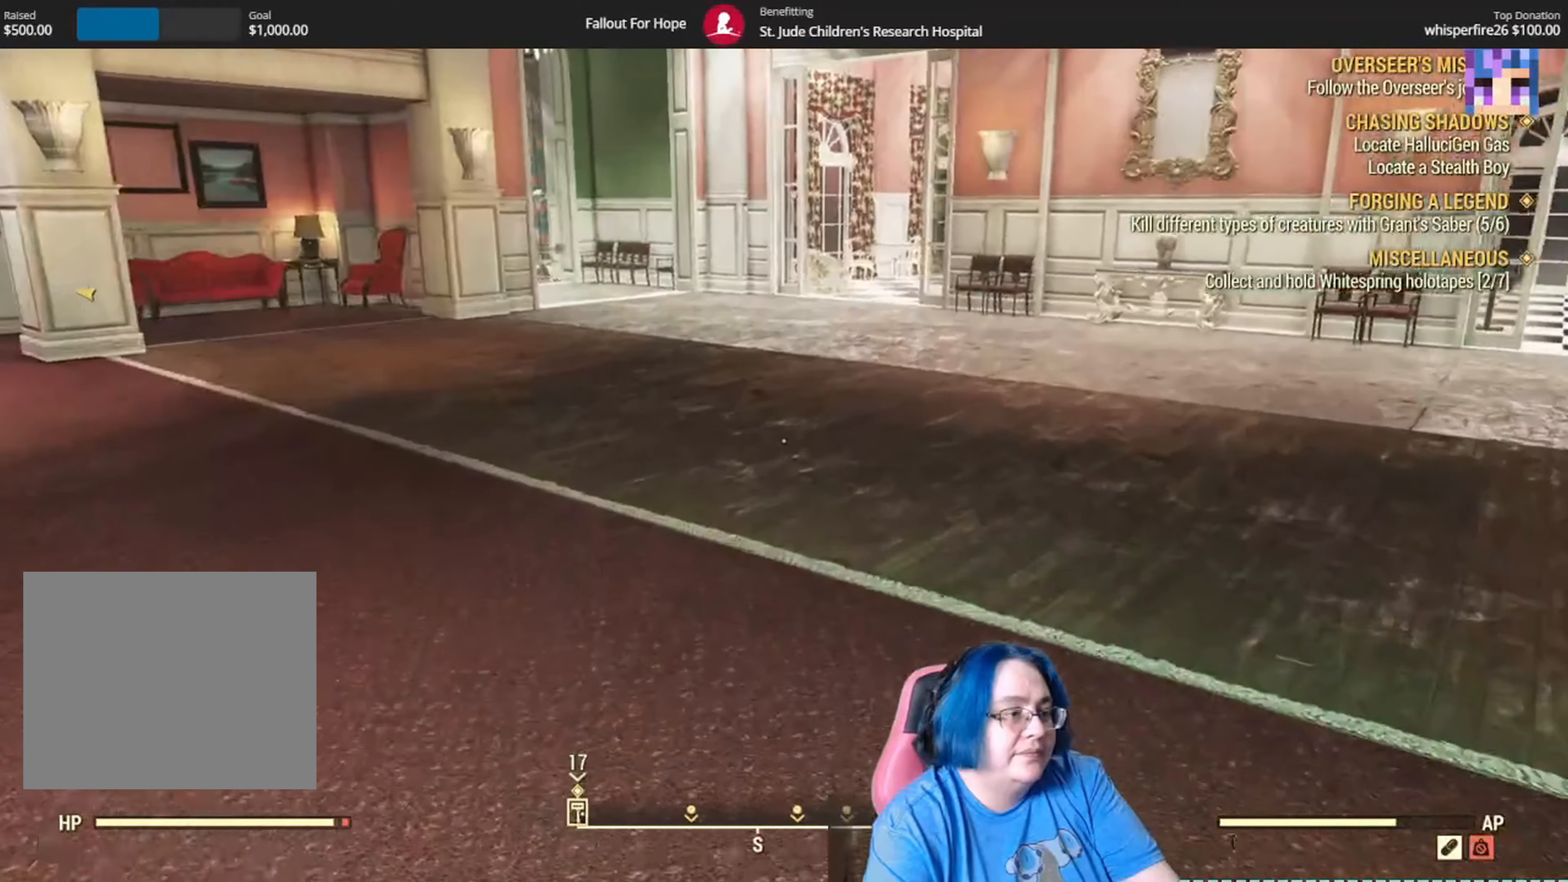
{"buttons": [], "left_stick": "up", "right_stick": "left", "events": [[267, "right_stick", "center"], [468, "right_stick", "left"]]}
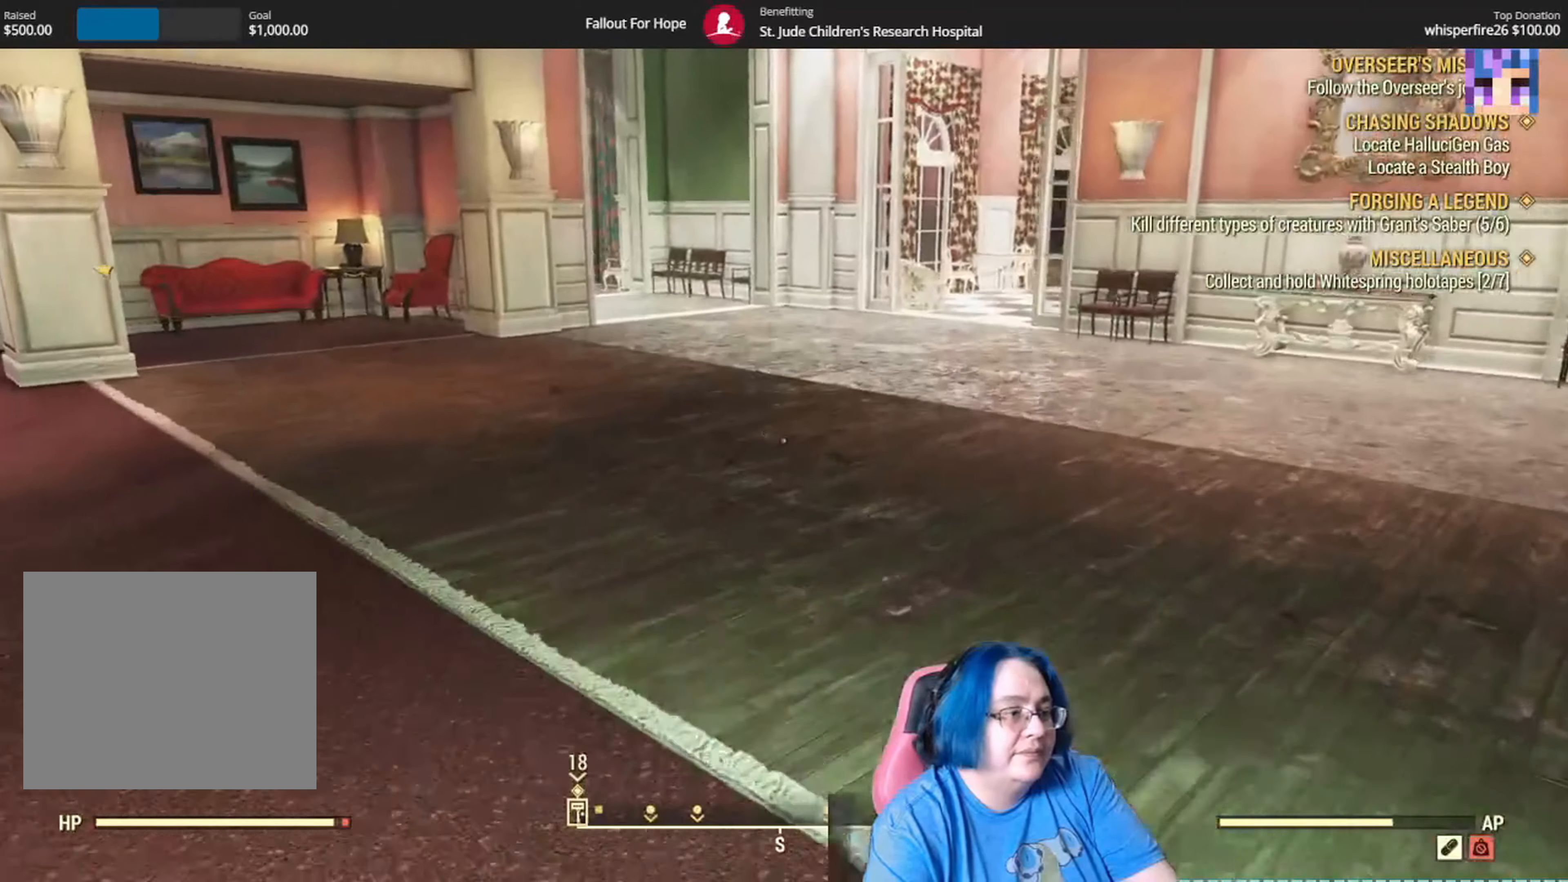
{"buttons": [], "left_stick": "up", "right_stick": "left", "events": []}
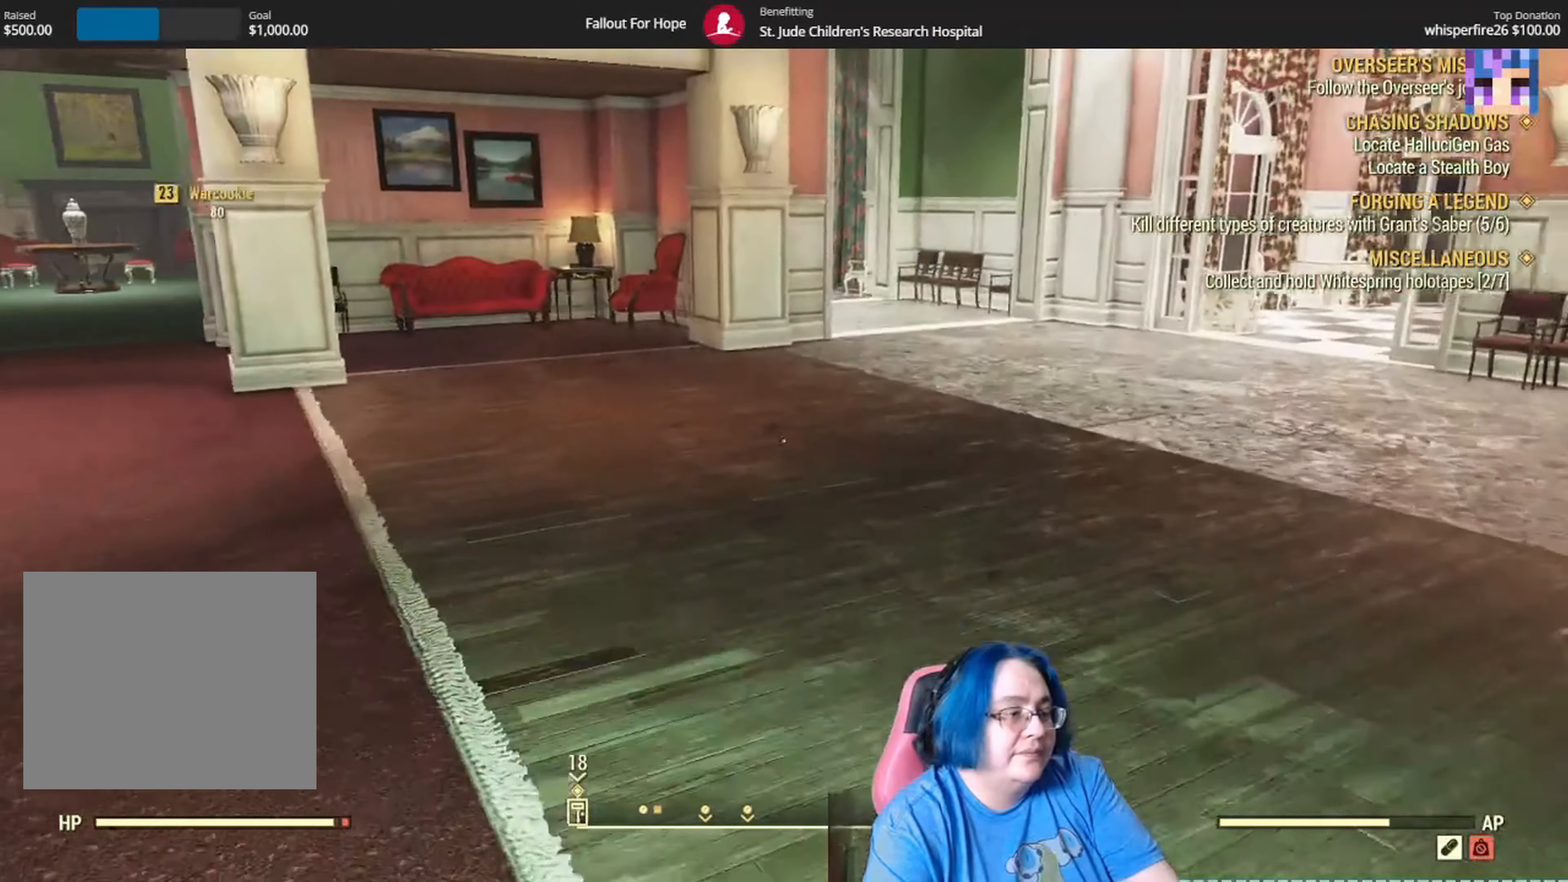
{"buttons": [], "left_stick": "up", "right_stick": "center", "events": [[301, "right_stick", "center"]]}
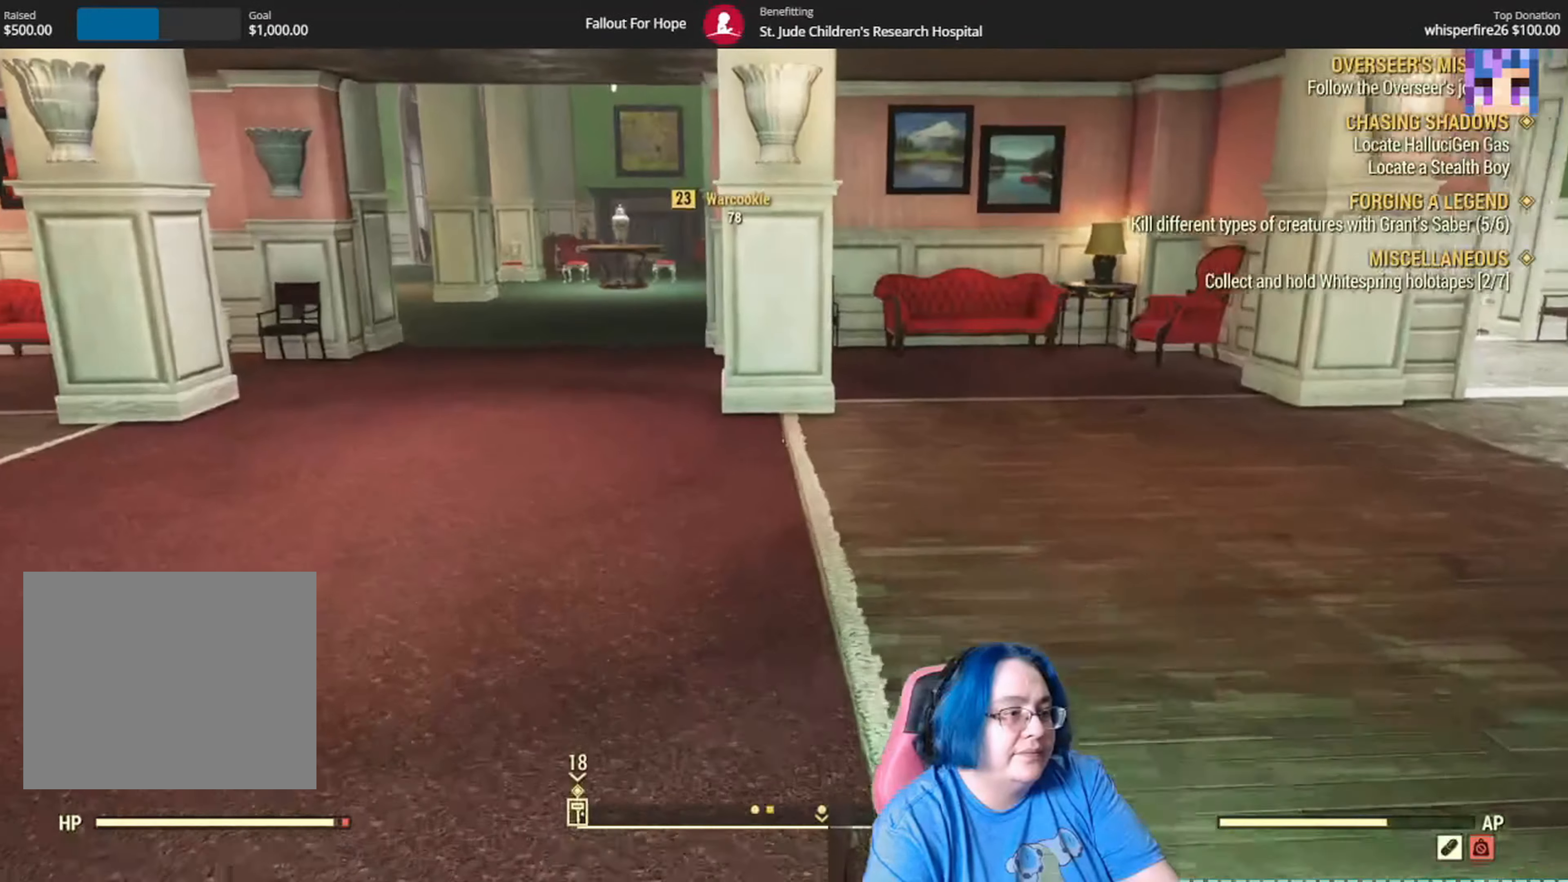
{"buttons": [], "left_stick": "up", "right_stick": "right", "events": [[434, "right_stick", "right"]]}
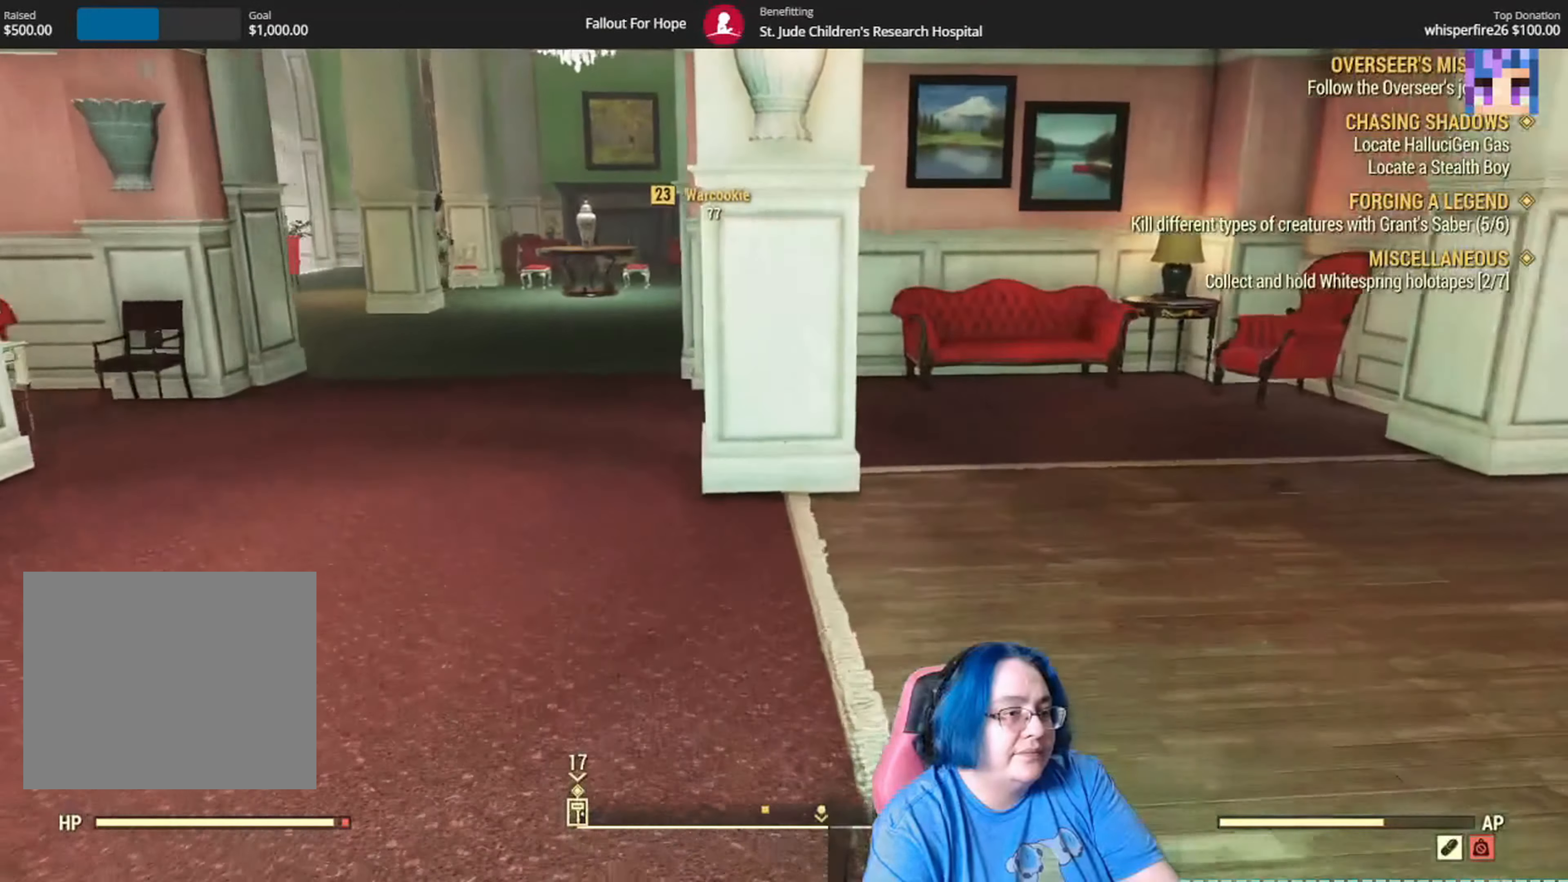
{"buttons": [], "left_stick": "up-right", "right_stick": "right"}
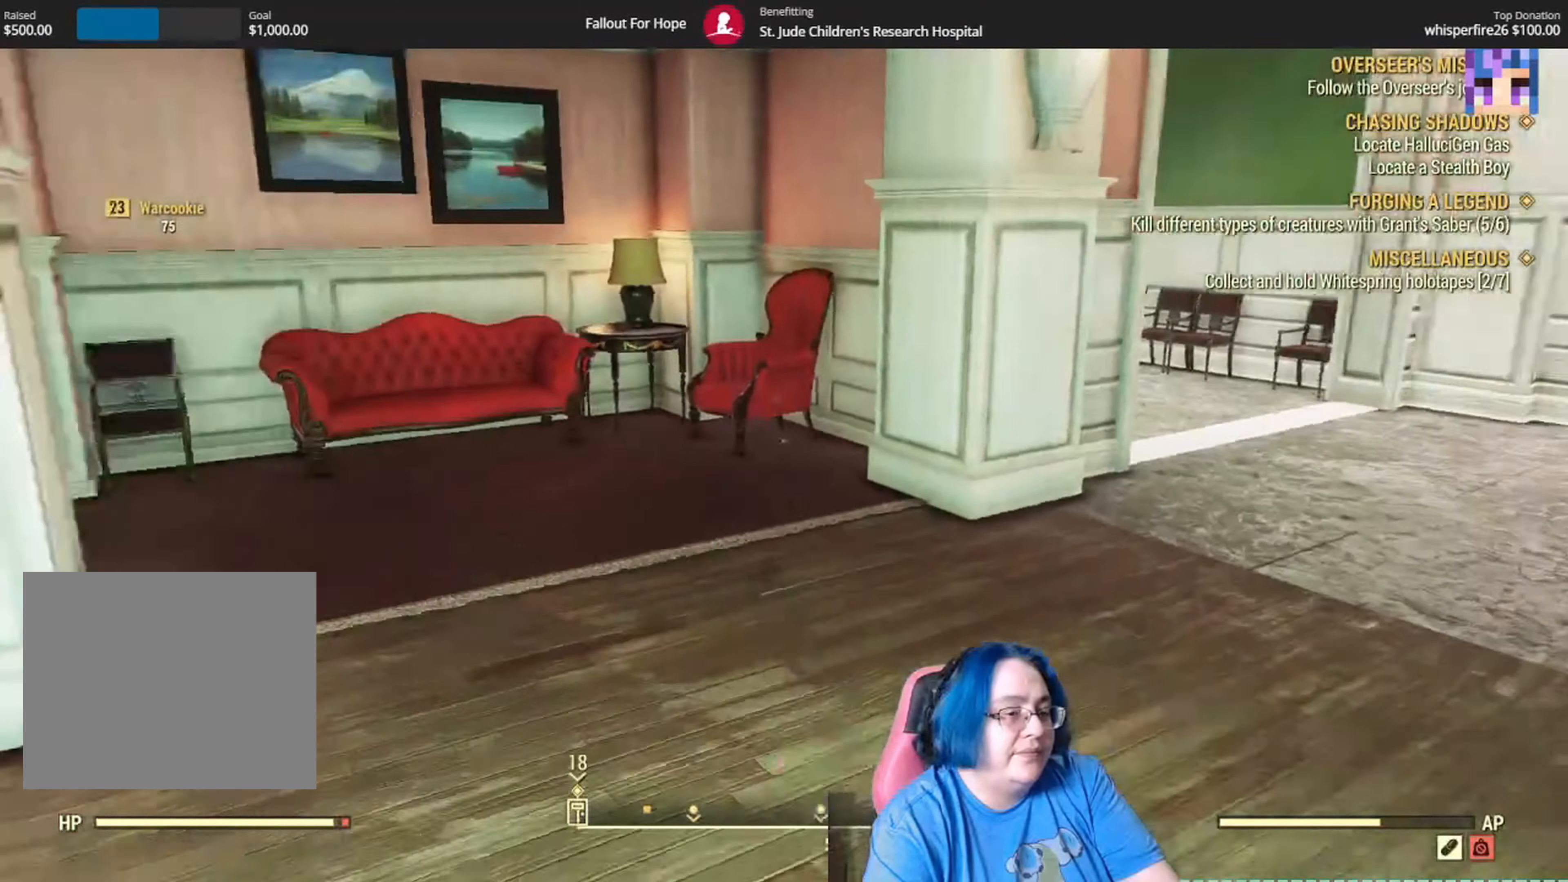
{"buttons": [], "left_stick": "up", "right_stick": "center", "events": [[100, "right_stick", "center"], [200, "left_stick", "up"]]}